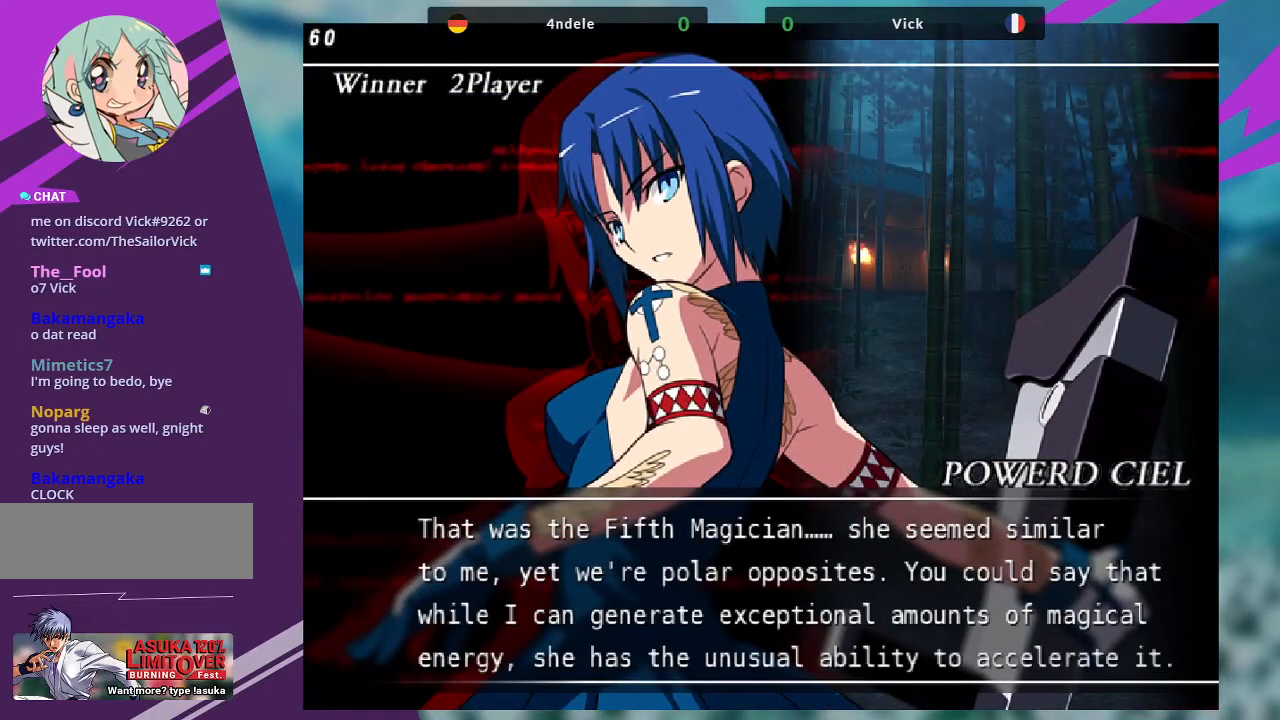
Gameplay with a controller (arcade stick); each line is a JSON object with the inputs held at the frame after it. "events" lists button and stick changes between this image and that frame as [ms after this image, input, new state], when the widget could be followed in between. Not read: L3 R3.
{"buttons": [], "left_stick": "center", "events": [[67, "SQUARE", "down"], [200, "CROSS", "down"], [200, "SQUARE", "up"], [334, "CROSS", "up"]]}
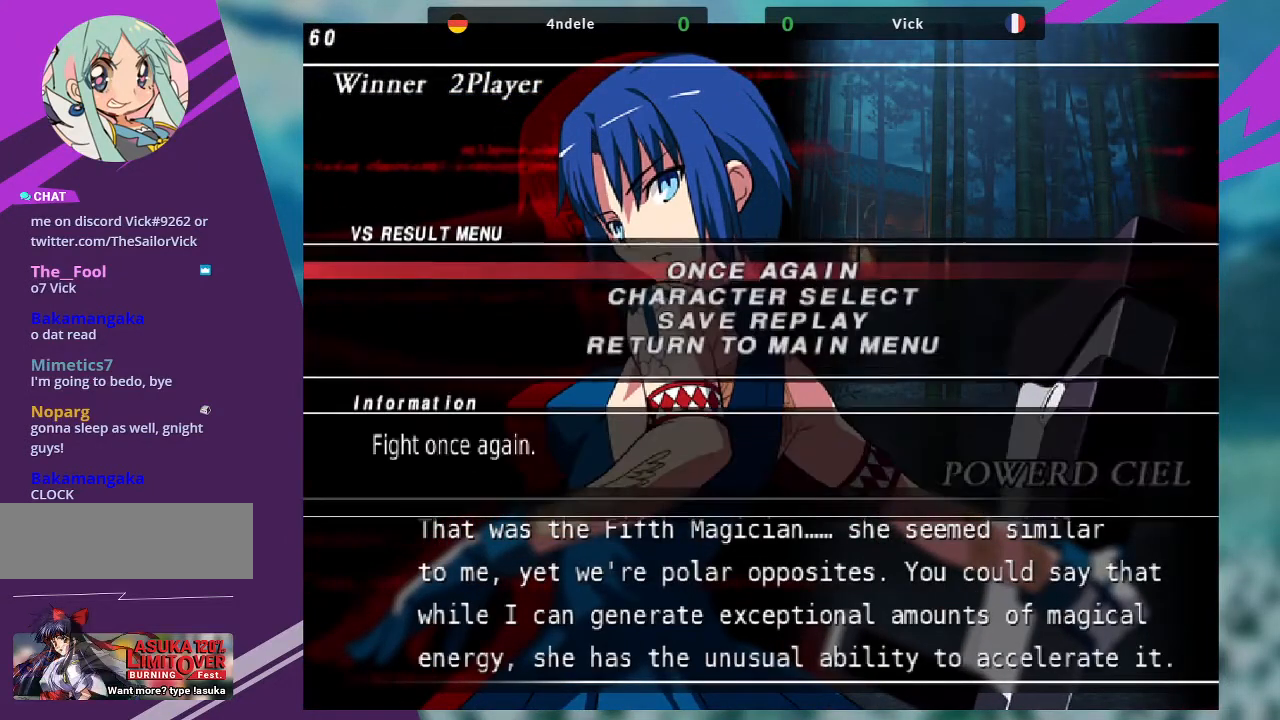
{"buttons": [], "left_stick": "center", "events": []}
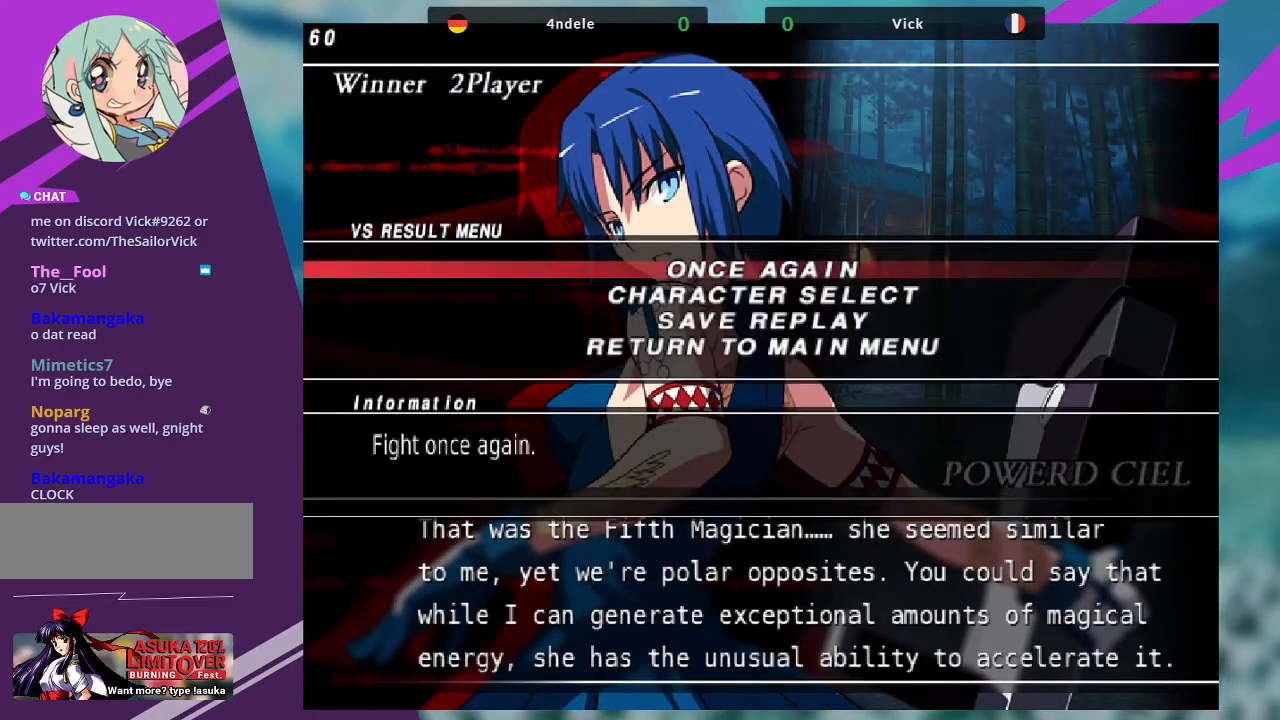
{"buttons": [], "left_stick": "center", "events": []}
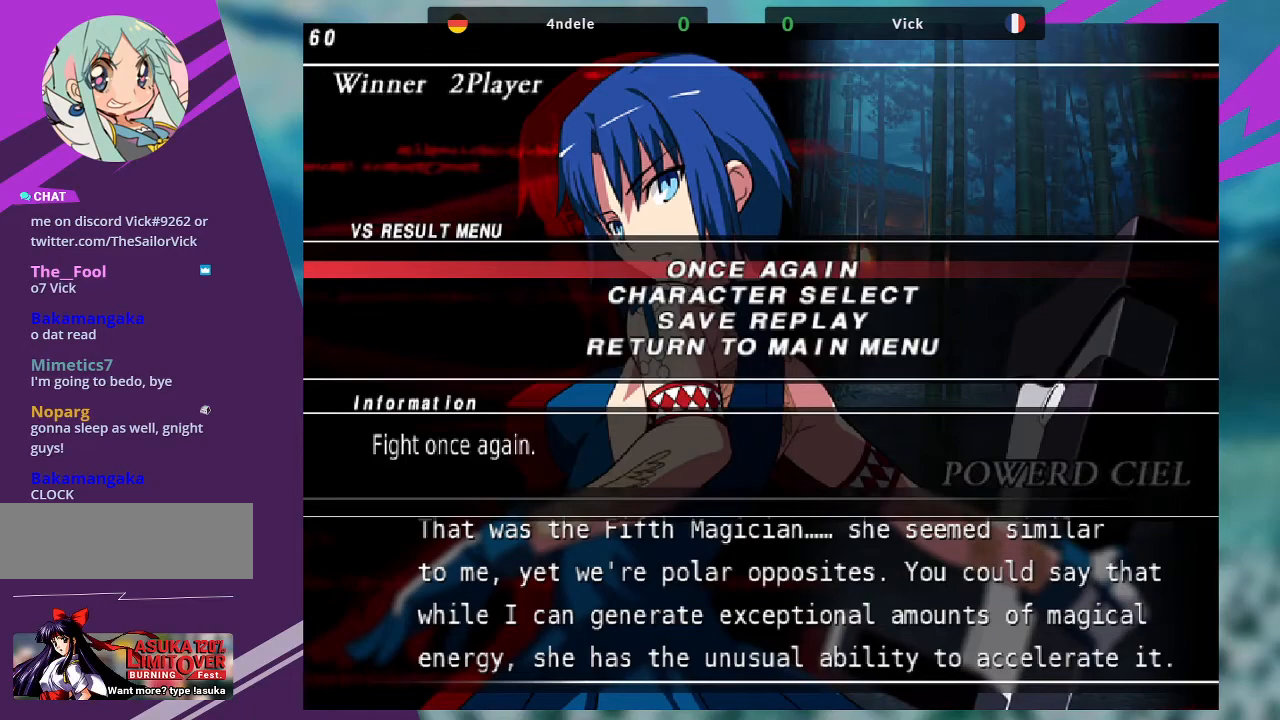
{"buttons": [], "left_stick": "center", "events": []}
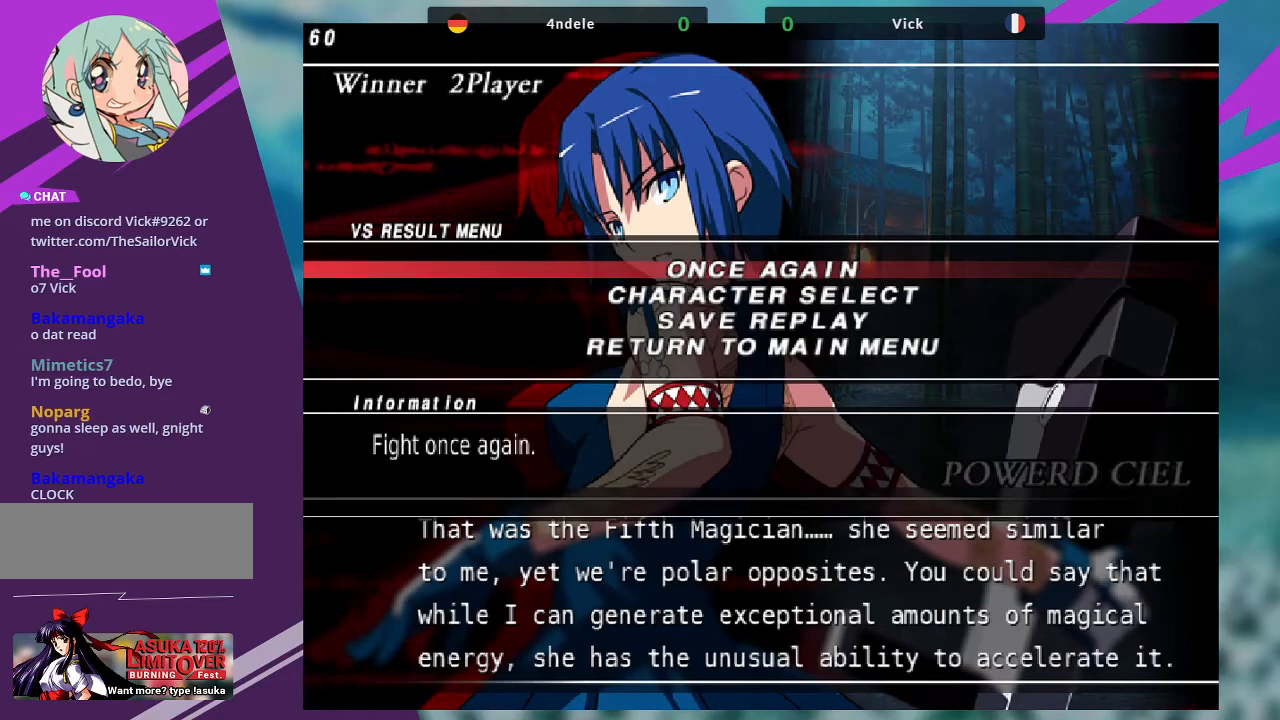
{"buttons": [], "left_stick": "center", "events": []}
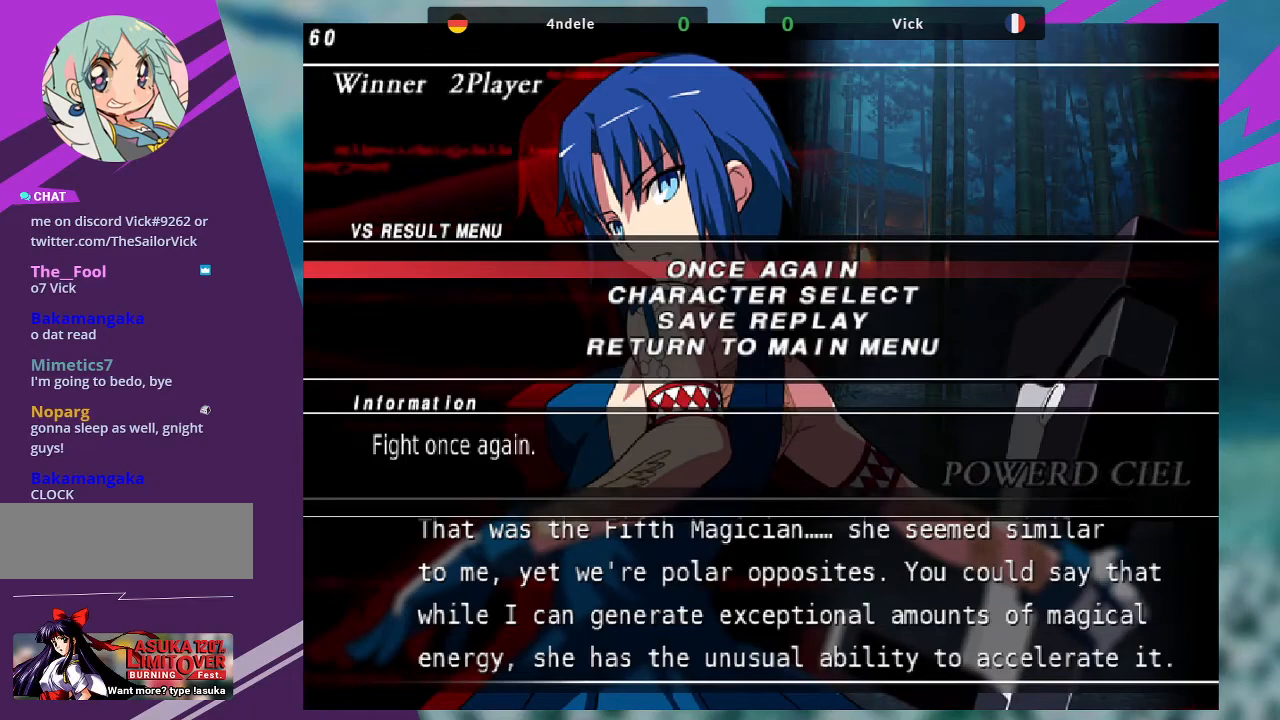
{"buttons": ["SQUARE"], "left_stick": "center", "events": [[200, "SQUARE", "down"], [267, "CROSS", "down"], [300, "SQUARE", "up"], [467, "CROSS", "up"], [467, "SQUARE", "down"]]}
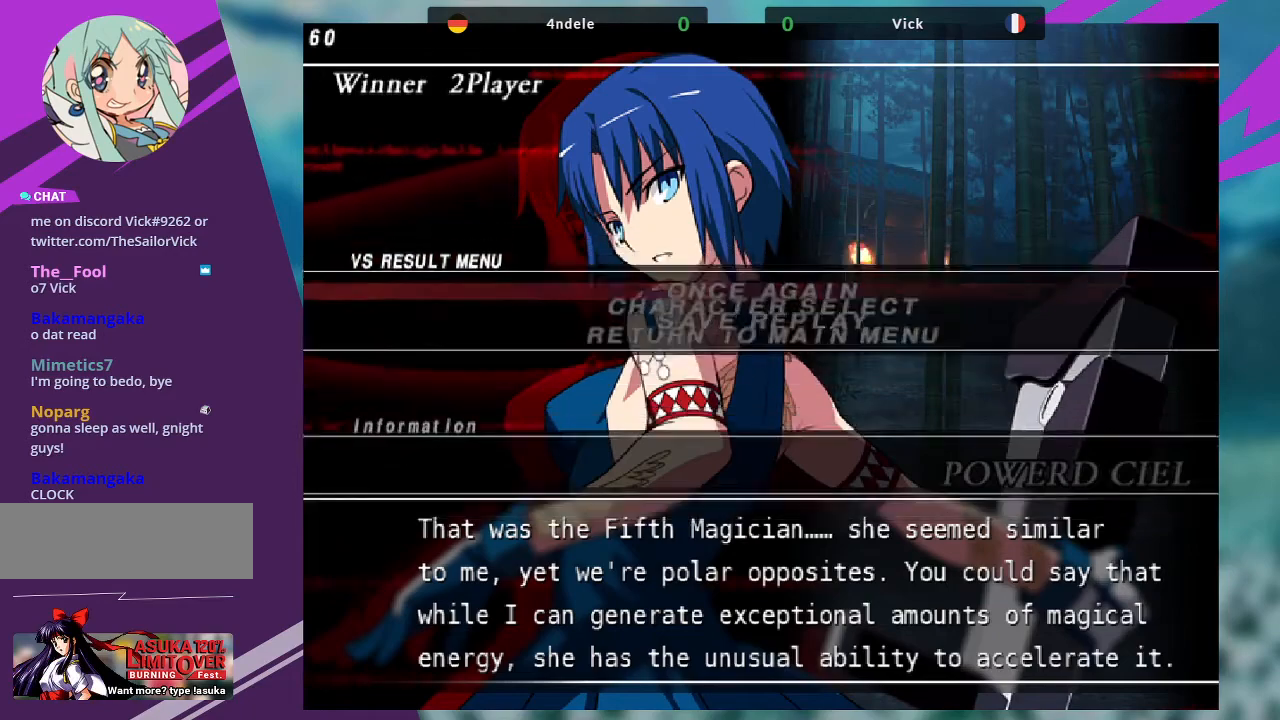
{"buttons": [], "left_stick": "center", "events": [[100, "CROSS", "down"], [100, "SQUARE", "up"], [200, "CROSS", "up"]]}